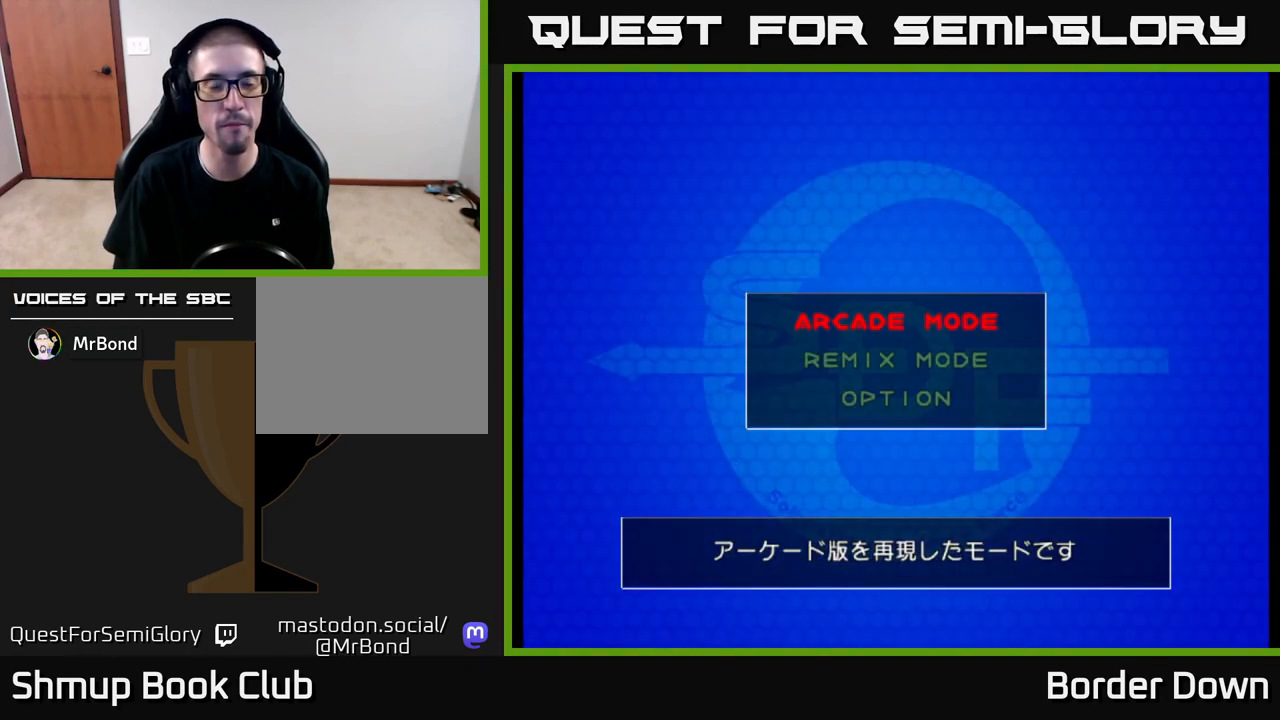
Gameplay with a controller (Xbox layout); each line is a JSON object with the inputs held at the frame after it. "events" lists button and stick changes between this image and that frame as [ms after this image, input, new state], when the widget could be followed in between.
{"buttons": [], "left_stick": "center", "right_stick": "center", "events": [[117, "A", "down"], [250, "A", "up"]]}
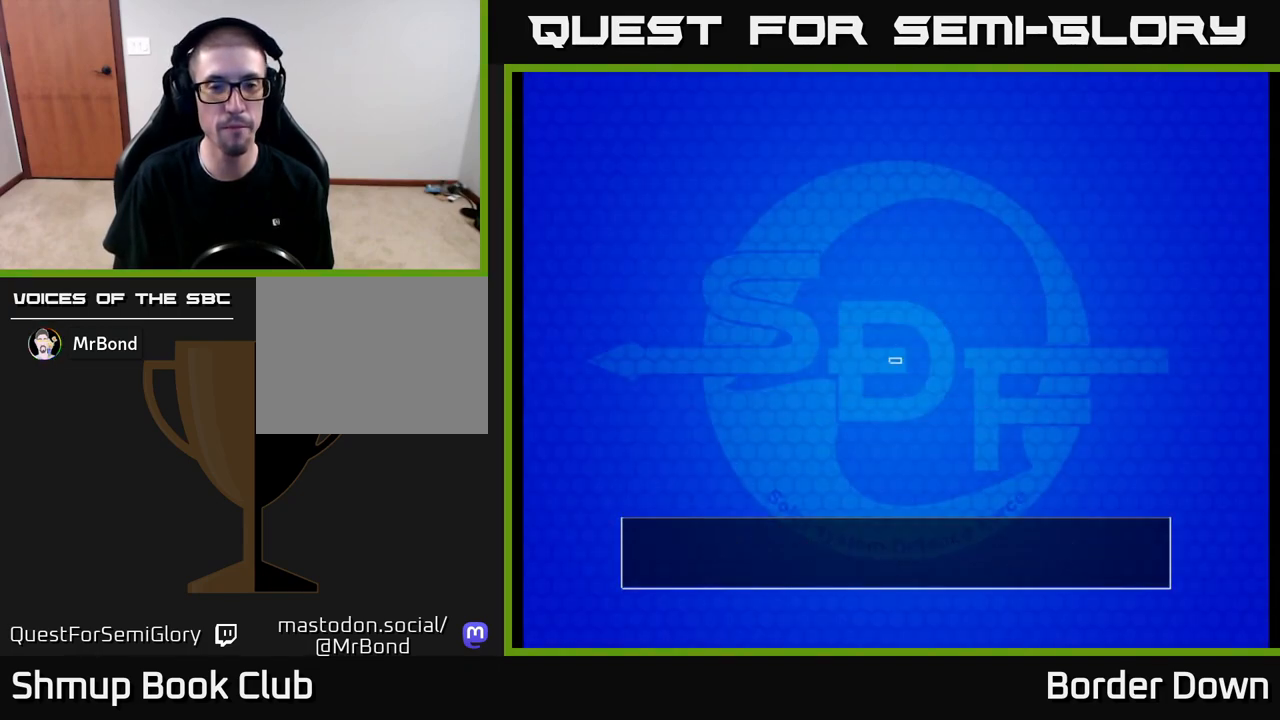
{"buttons": [], "left_stick": "center", "right_stick": "center", "events": []}
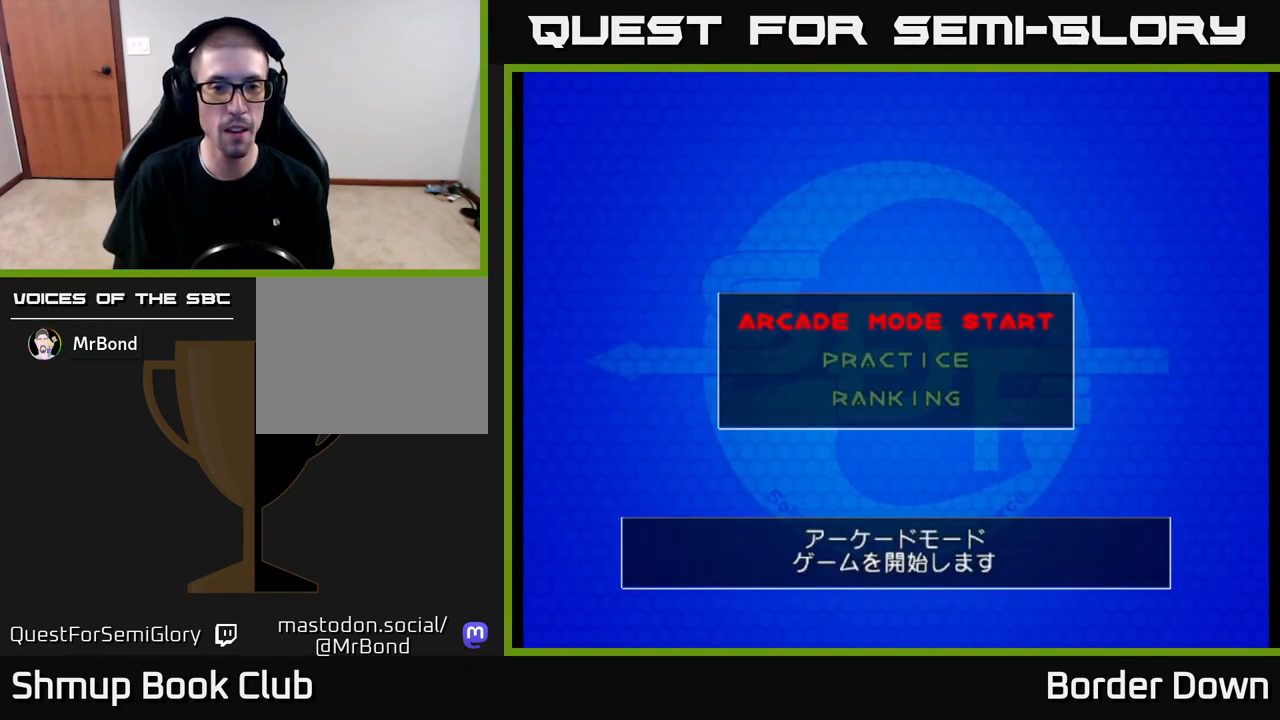
{"buttons": [], "left_stick": "center", "right_stick": "center", "events": [[17, "A", "down"], [100, "A", "up"]]}
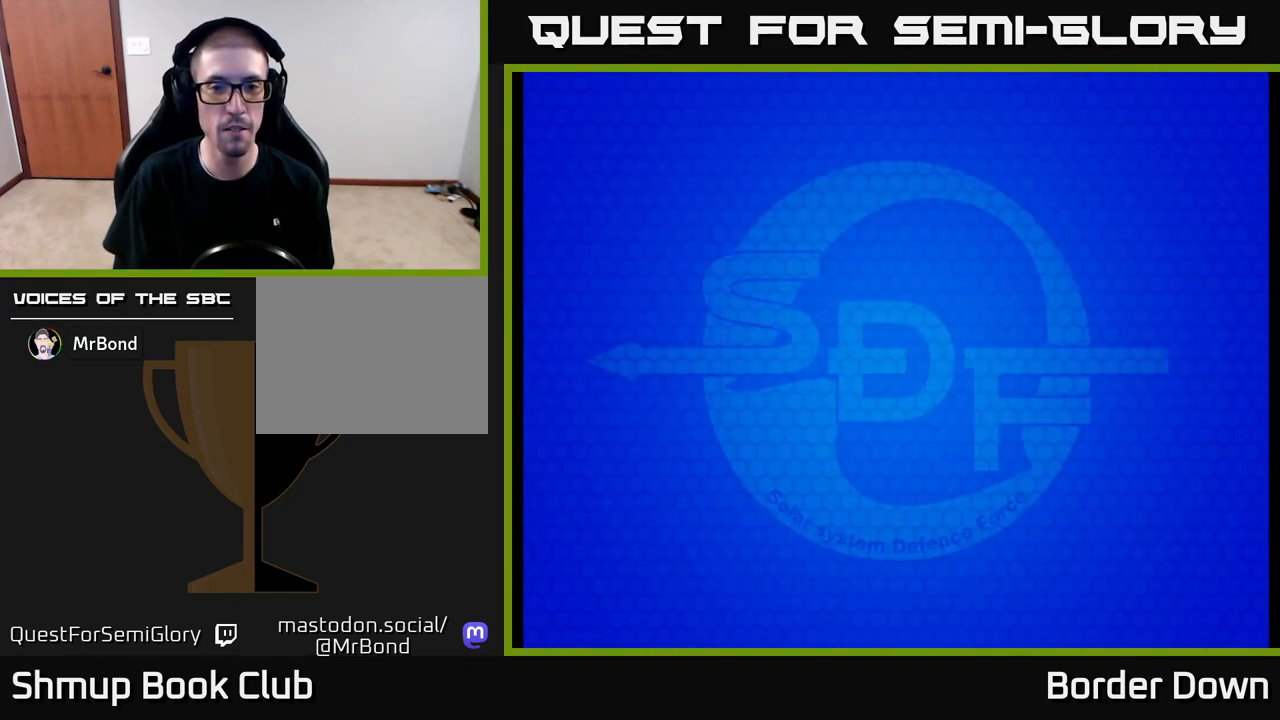
{"buttons": [], "left_stick": "center", "right_stick": "center", "events": []}
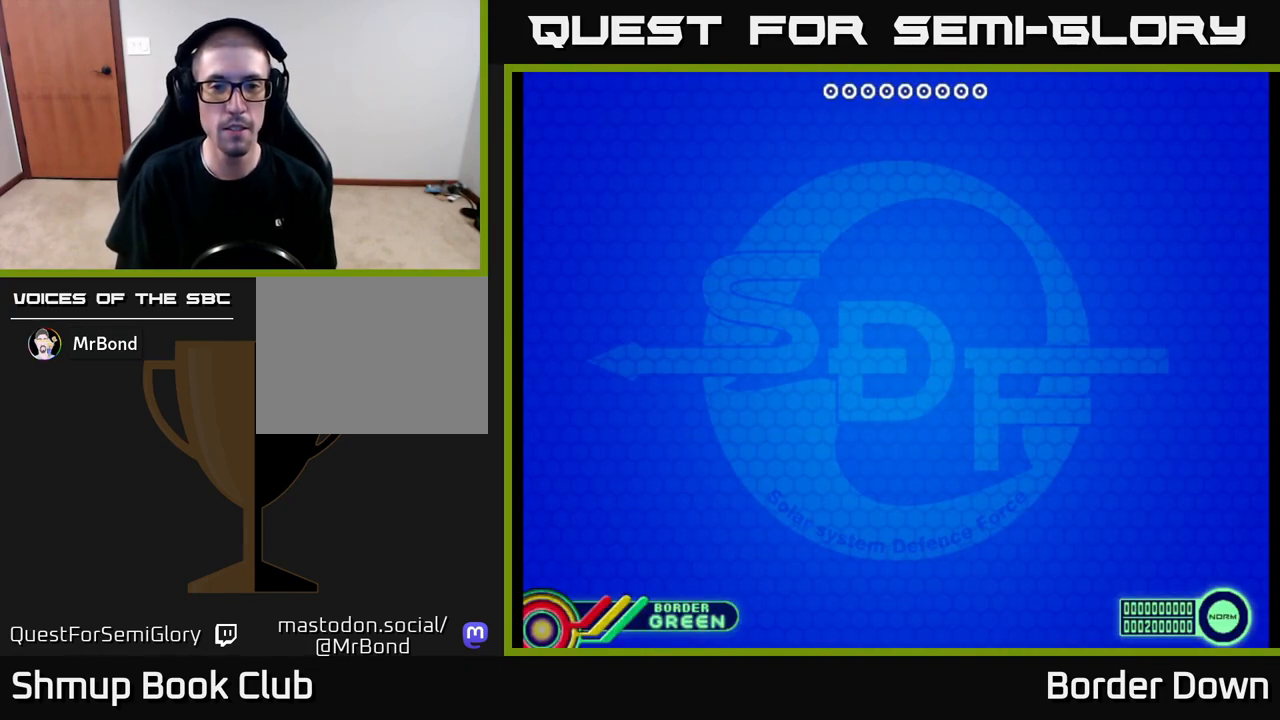
{"buttons": ["START"], "left_stick": "center", "right_stick": "center", "events": [[83, "START", "down"], [167, "START", "up"], [450, "START", "down"]]}
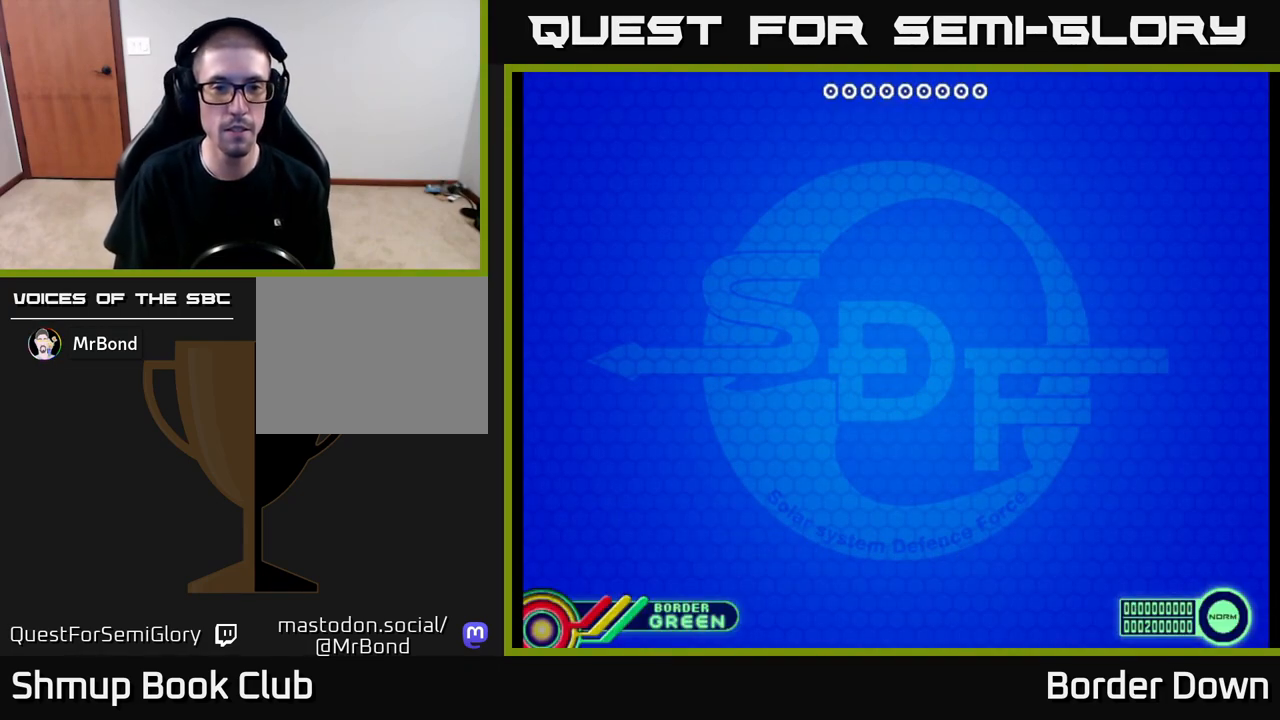
{"buttons": [], "left_stick": "center", "right_stick": "center", "events": [[17, "START", "up"], [317, "START", "down"], [383, "START", "up"]]}
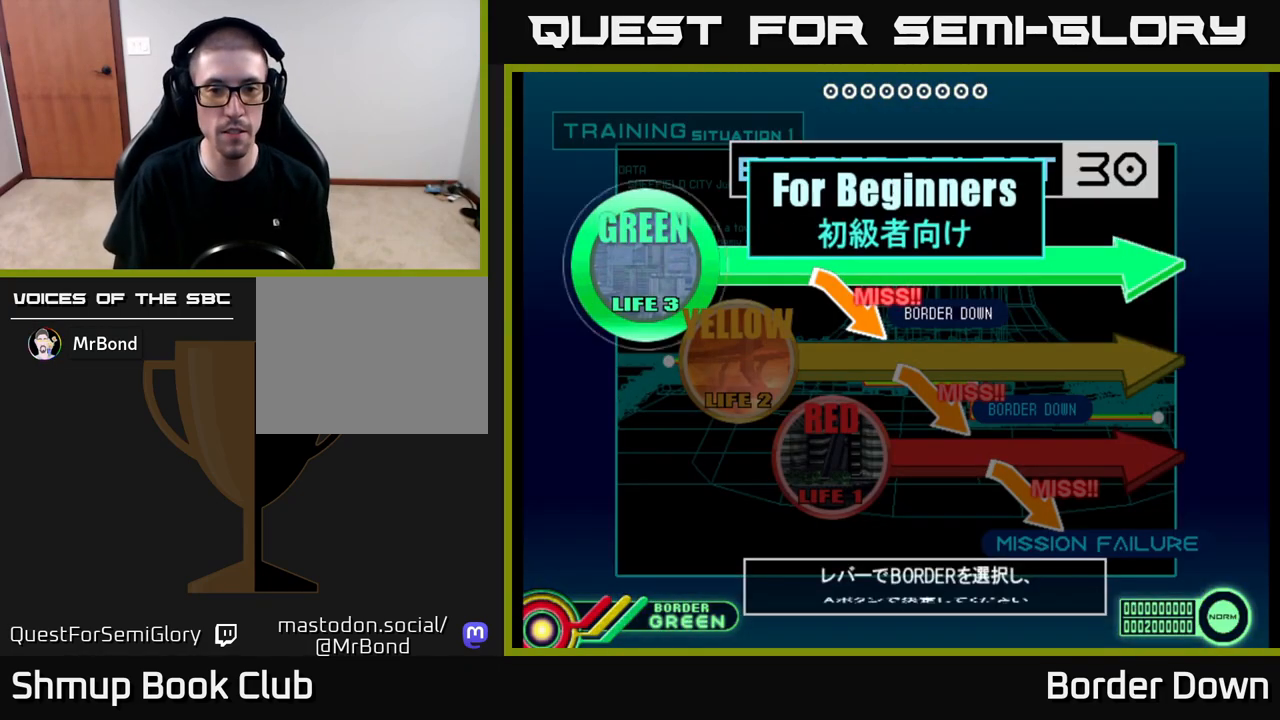
{"buttons": [], "left_stick": "center", "right_stick": "center", "events": [[167, "DPAD_DOWN", "down"], [267, "DPAD_DOWN", "up"], [367, "A", "down"], [500, "A", "up"]]}
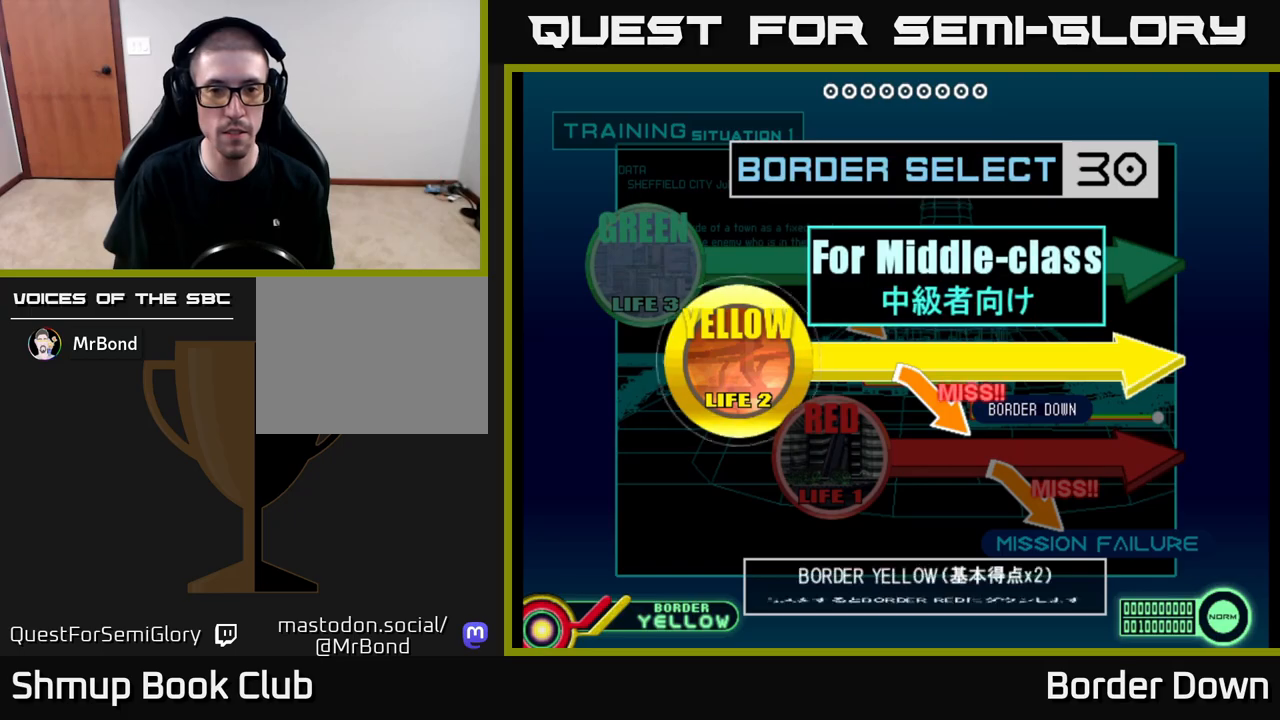
{"buttons": [], "left_stick": "center", "right_stick": "center", "events": [[300, "A", "down"], [417, "A", "up"]]}
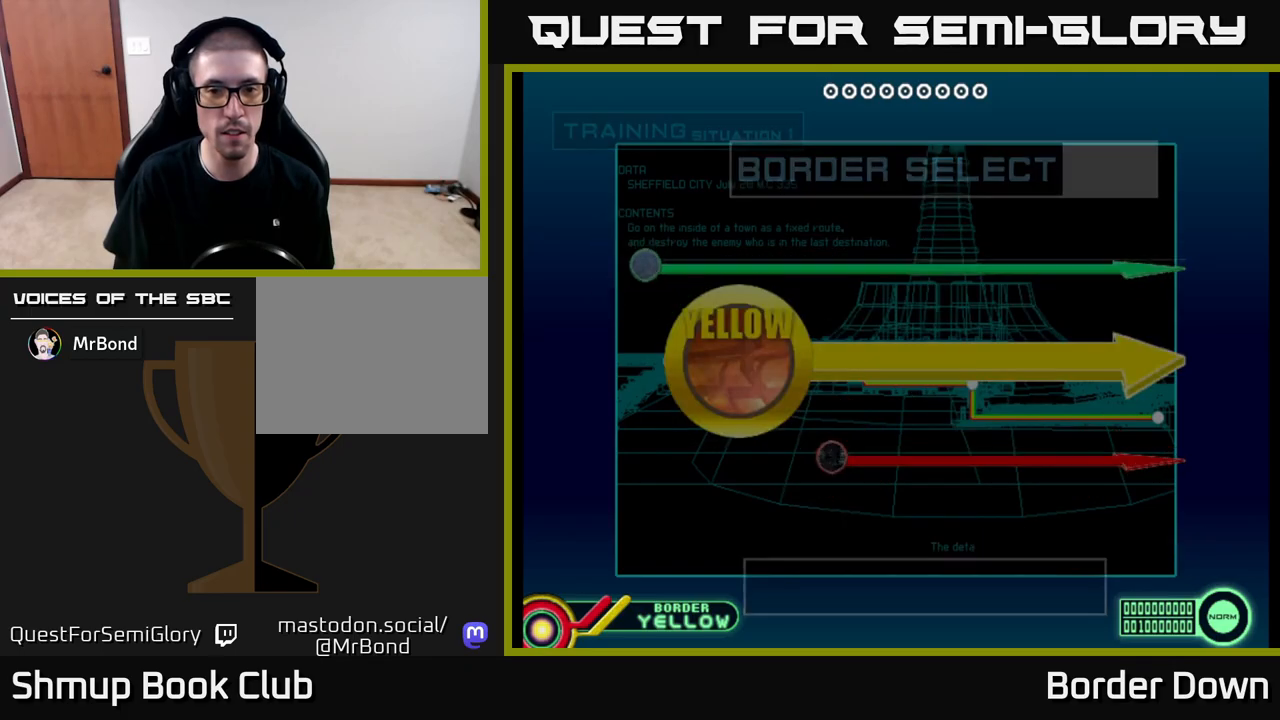
{"buttons": ["START"], "left_stick": "center", "right_stick": "center", "events": [[200, "X", "down"], [233, "START", "down"], [317, "START", "up"], [317, "X", "up"], [417, "X", "down"], [450, "START", "down"], [483, "X", "up"]]}
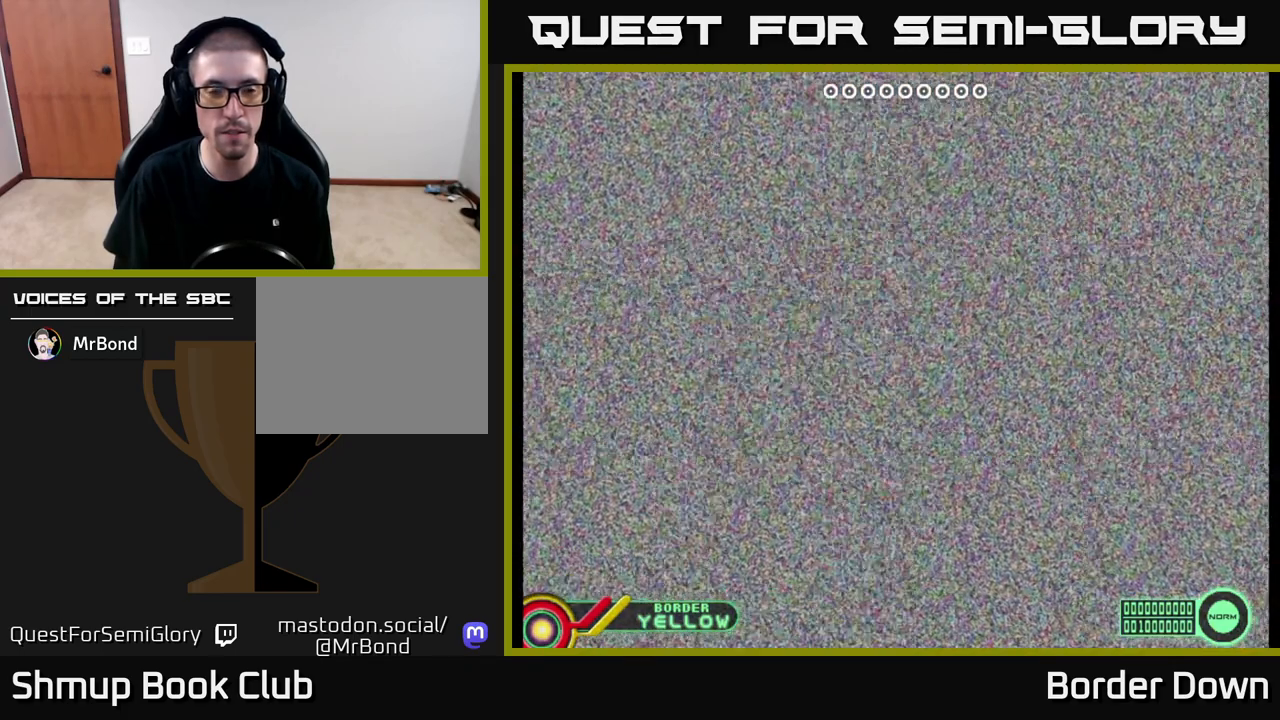
{"buttons": ["X", "START"], "left_stick": "center", "right_stick": "center", "events": [[33, "START", "up"], [117, "X", "down"], [133, "START", "down"], [200, "START", "up"], [233, "X", "up"], [300, "X", "down"], [400, "X", "up"], [500, "START", "down"], [500, "X", "down"]]}
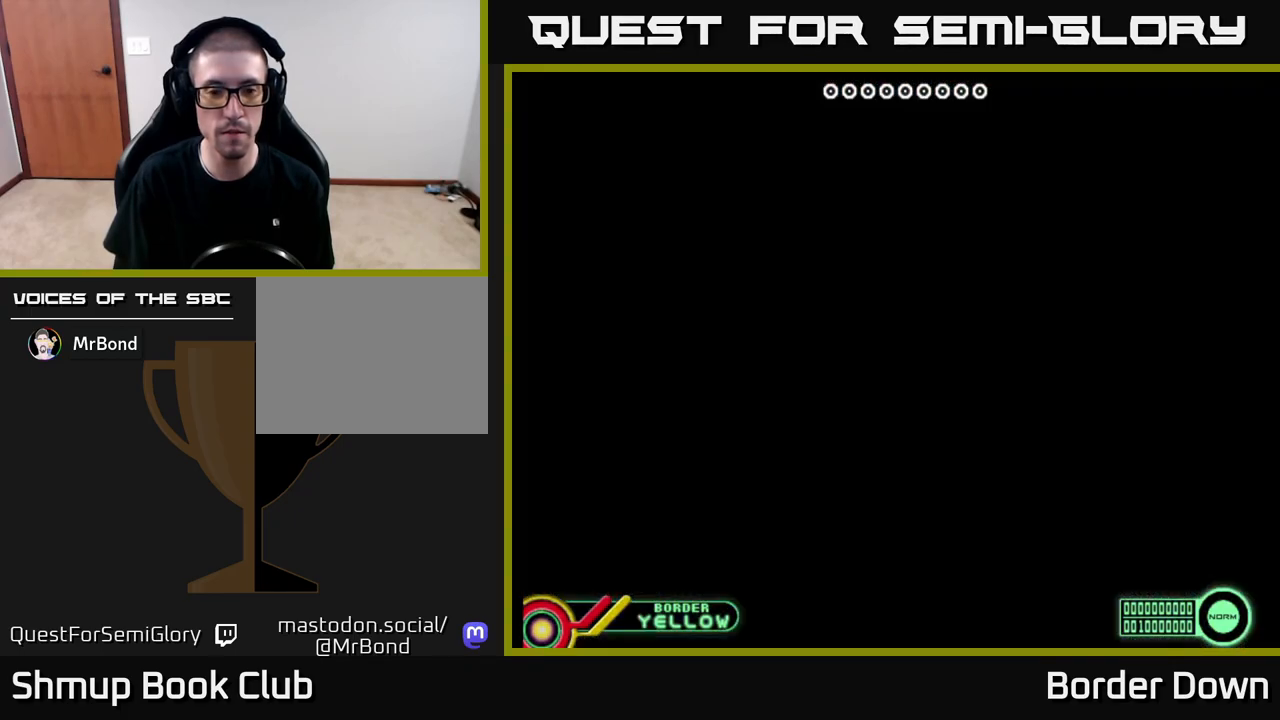
{"buttons": [], "left_stick": "center", "right_stick": "center", "events": [[50, "START", "up"], [100, "X", "up"], [183, "START", "down"], [183, "X", "down"], [233, "START", "up"], [283, "X", "up"], [367, "START", "down"], [367, "X", "down"], [417, "START", "up"], [467, "X", "up"]]}
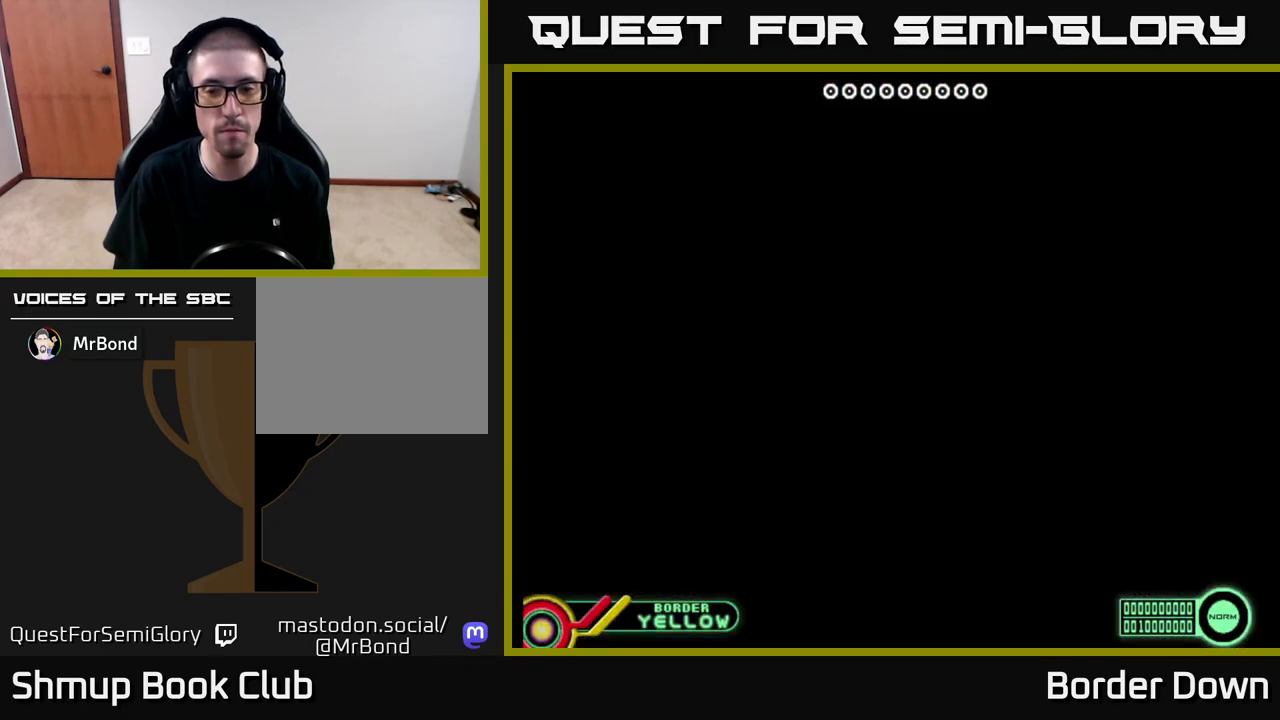
{"buttons": [], "left_stick": "center", "right_stick": "center", "events": [[50, "START", "down"], [67, "X", "down"], [100, "START", "up"], [133, "X", "up"], [233, "START", "down"], [267, "X", "down"], [300, "START", "up"], [333, "X", "up"], [417, "START", "down"], [500, "START", "up"]]}
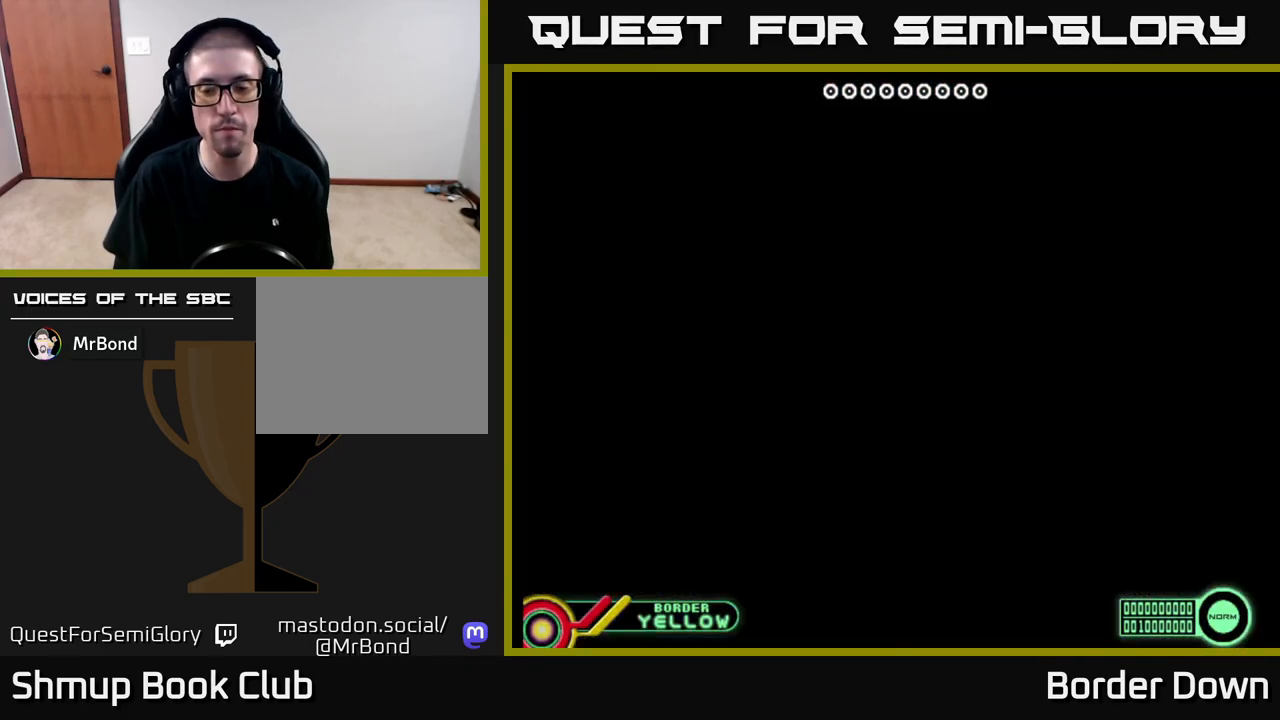
{"buttons": ["X"], "left_stick": "center", "right_stick": "center", "events": [[150, "START", "down"], [183, "START", "up"], [317, "X", "down"], [383, "START", "down"], [433, "X", "up"], [450, "START", "up"], [500, "X", "down"]]}
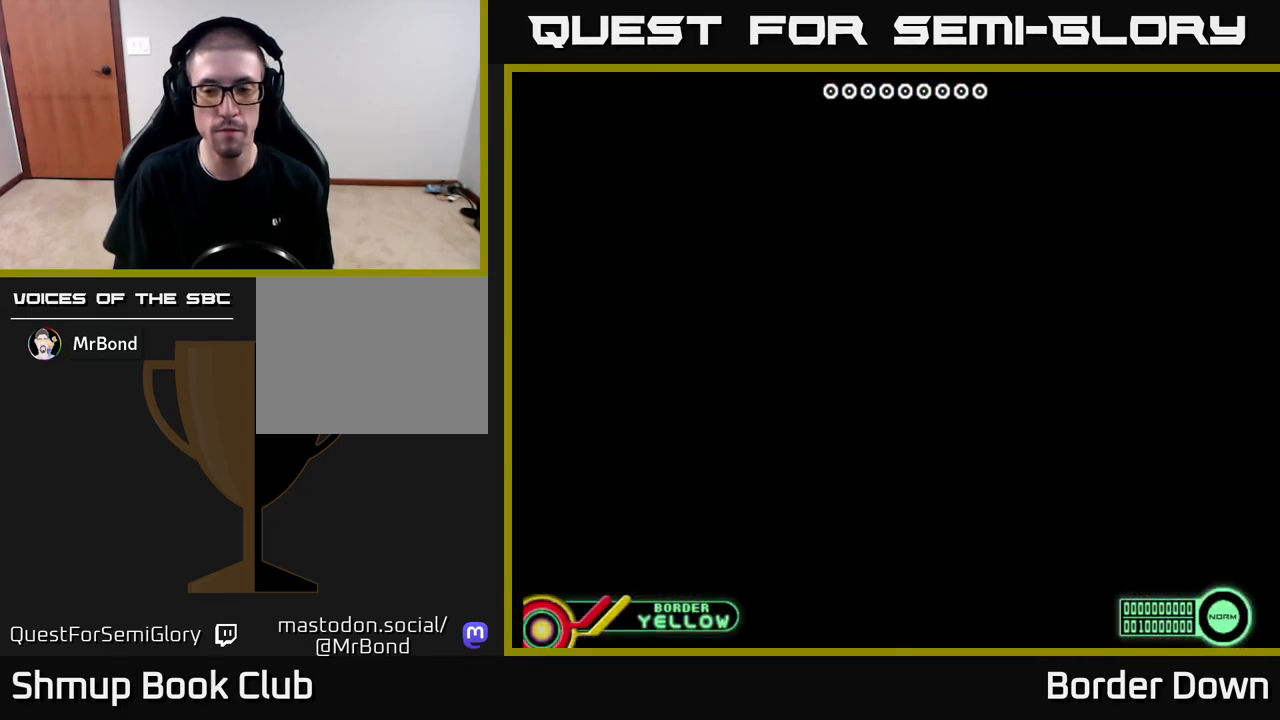
{"buttons": [], "left_stick": "center", "right_stick": "center", "events": [[33, "START", "down"], [100, "START", "up"], [117, "X", "up"], [200, "X", "down"], [217, "START", "down"], [317, "START", "up"], [317, "X", "up"]]}
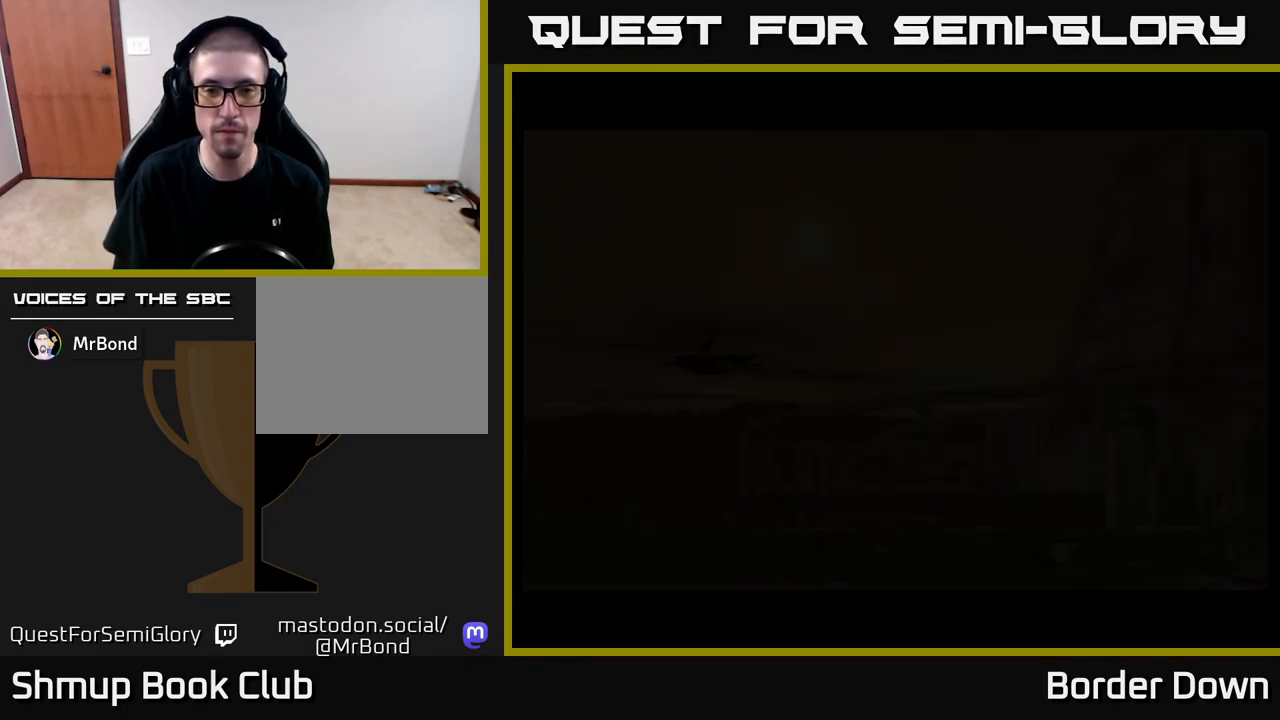
{"buttons": [], "left_stick": "center", "right_stick": "center", "events": []}
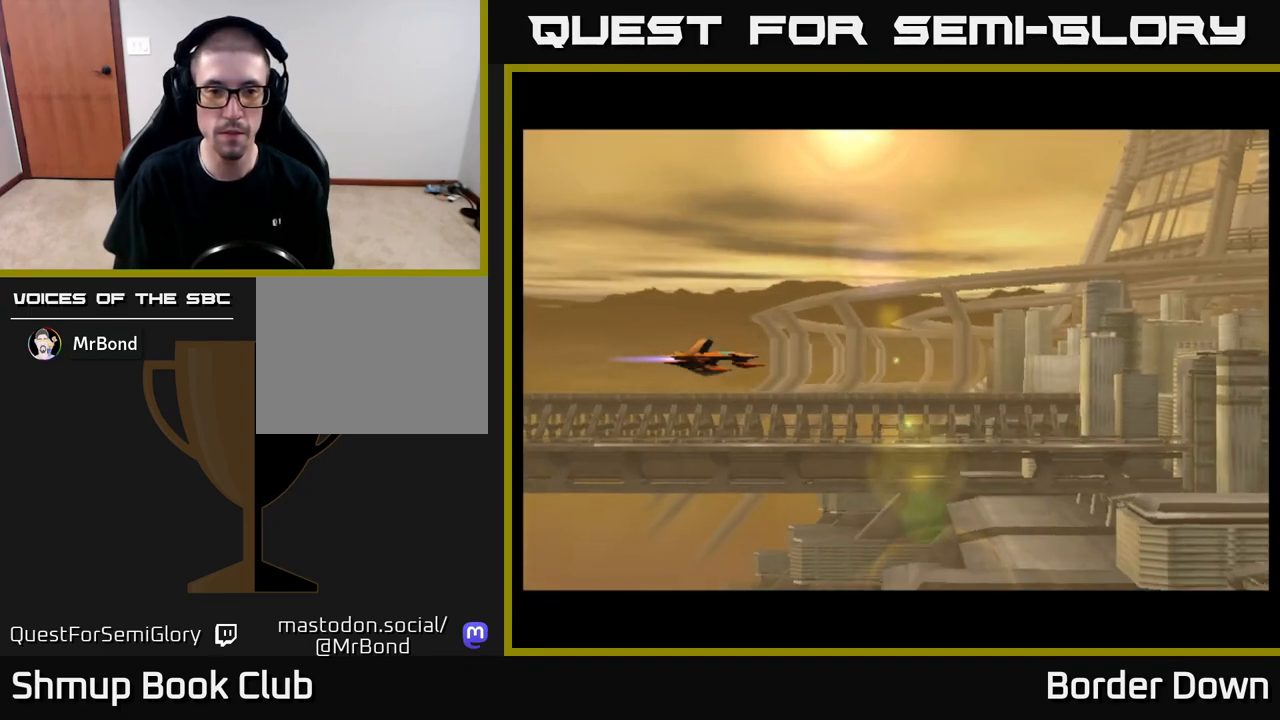
{"buttons": [], "left_stick": "center", "right_stick": "center", "events": [[267, "DPAD_RIGHT", "down"], [333, "X", "down"], [400, "X", "up"], [450, "DPAD_RIGHT", "up"]]}
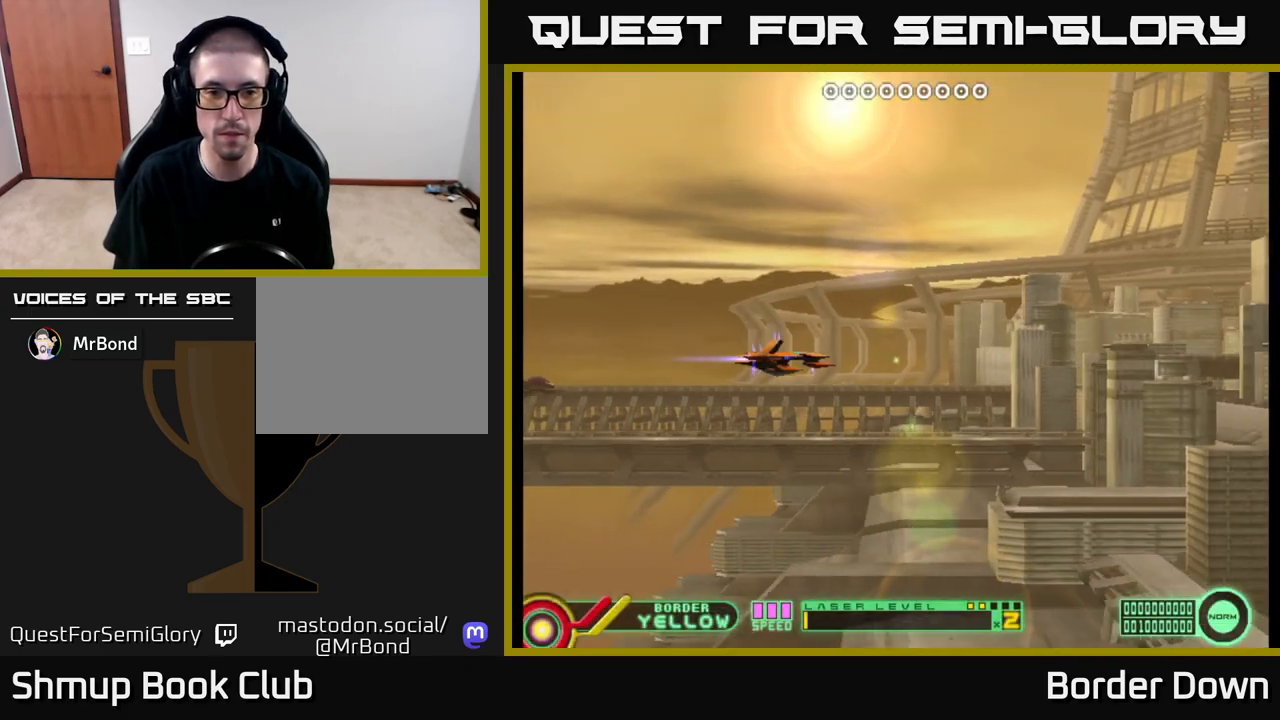
{"buttons": ["A", "DPAD_LEFT"], "left_stick": "center", "right_stick": "center", "events": [[133, "DPAD_UP", "down"], [333, "DPAD_LEFT", "down"], [433, "A", "down"], [483, "DPAD_UP", "up"]]}
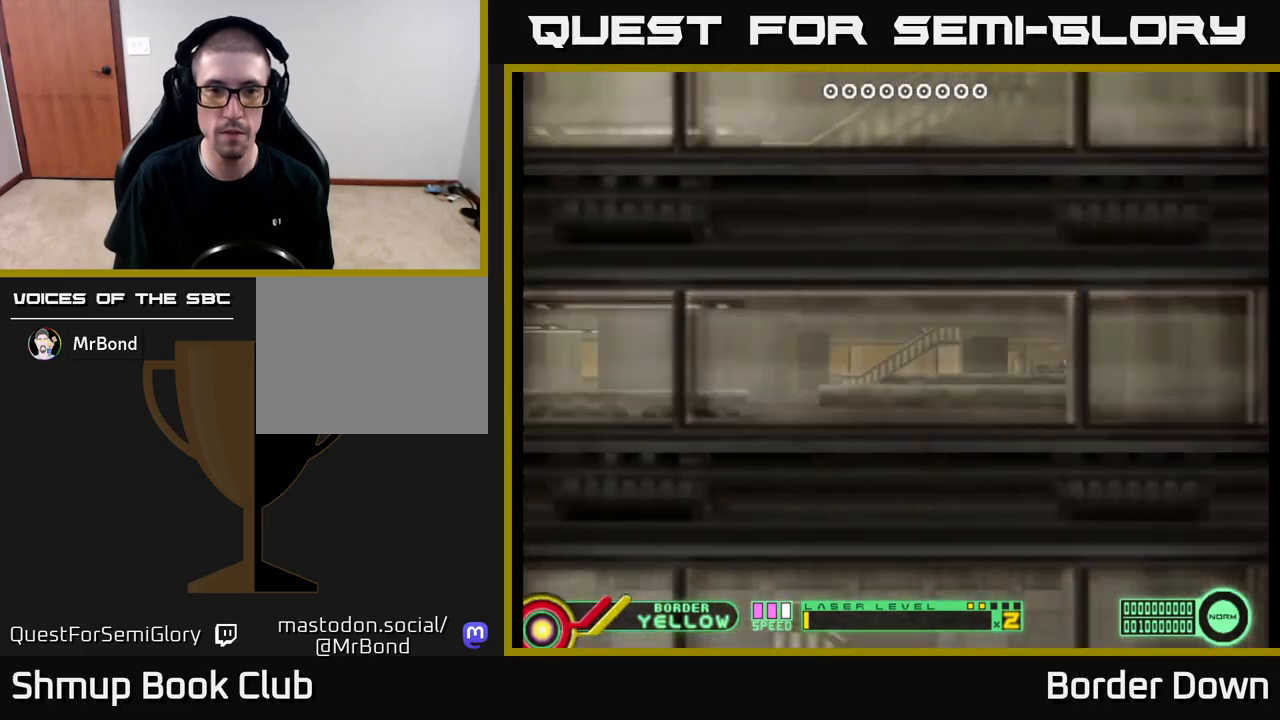
{"buttons": ["DPAD_DOWN"], "left_stick": "center", "right_stick": "center", "events": [[33, "A", "up"], [83, "DPAD_DOWN", "down"], [100, "DPAD_LEFT", "up"], [117, "A", "down"], [200, "A", "up"], [283, "A", "down"], [317, "A", "up"], [450, "A", "down"], [483, "A", "up"]]}
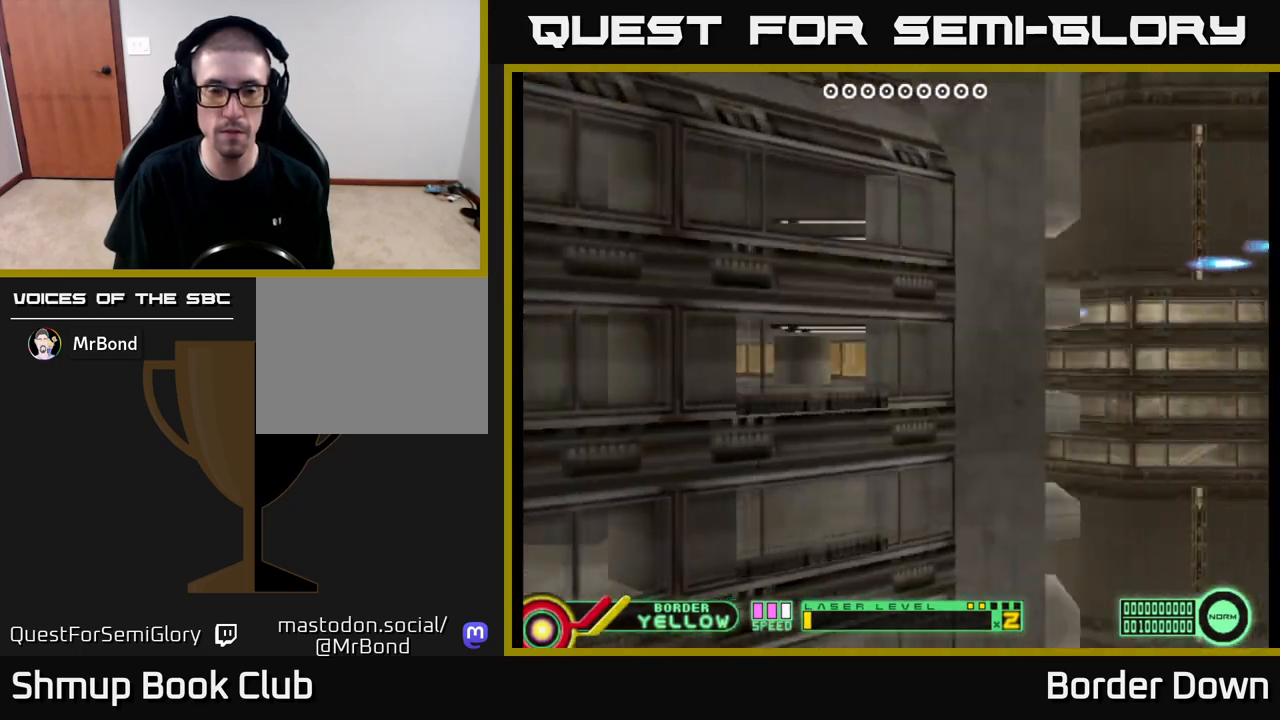
{"buttons": ["DPAD_UP"], "left_stick": "center", "right_stick": "center", "events": [[100, "A", "down"], [133, "A", "up"], [200, "DPAD_DOWN", "up"], [250, "A", "down"], [300, "A", "up"], [300, "DPAD_UP", "down"]]}
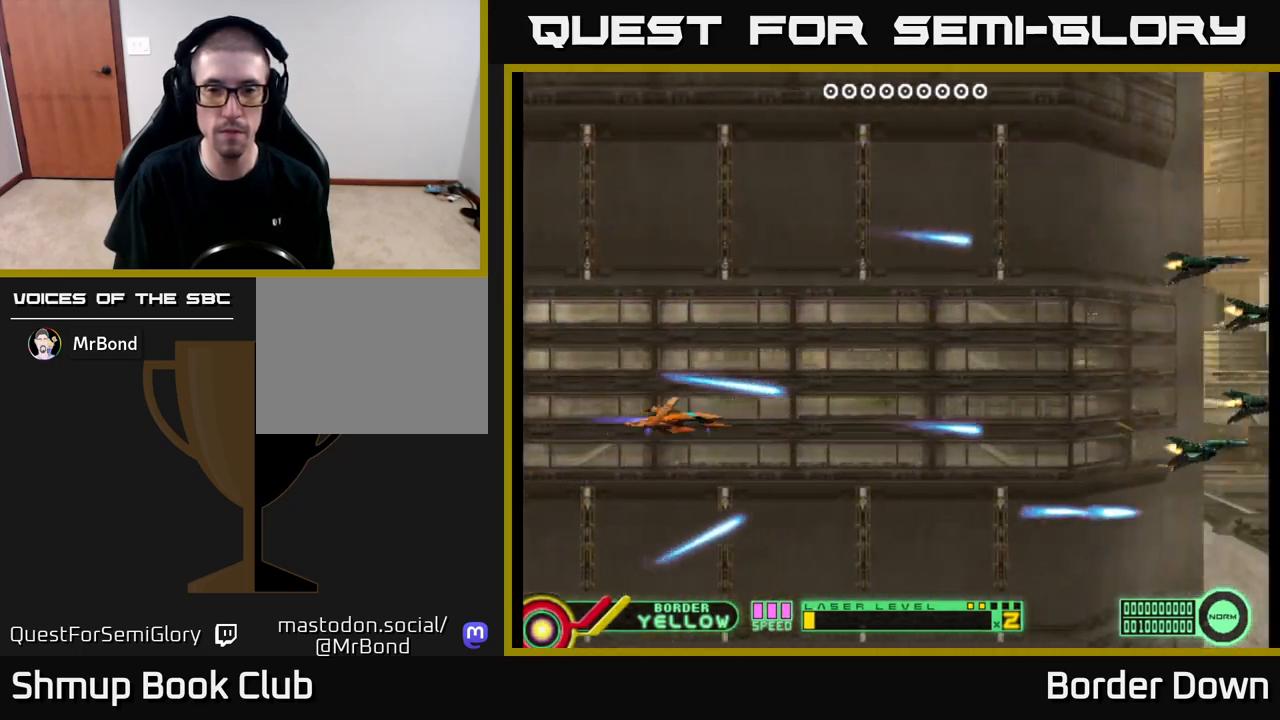
{"buttons": ["DPAD_DOWN", "DPAD_RIGHT"], "left_stick": "center", "right_stick": "center", "events": [[50, "DPAD_UP", "up"], [67, "A", "down"], [117, "A", "up"], [133, "DPAD_UP", "down"], [217, "A", "down"], [267, "A", "up"], [350, "A", "down"], [383, "DPAD_UP", "up"], [400, "A", "up"], [433, "DPAD_RIGHT", "down"], [500, "DPAD_DOWN", "down"]]}
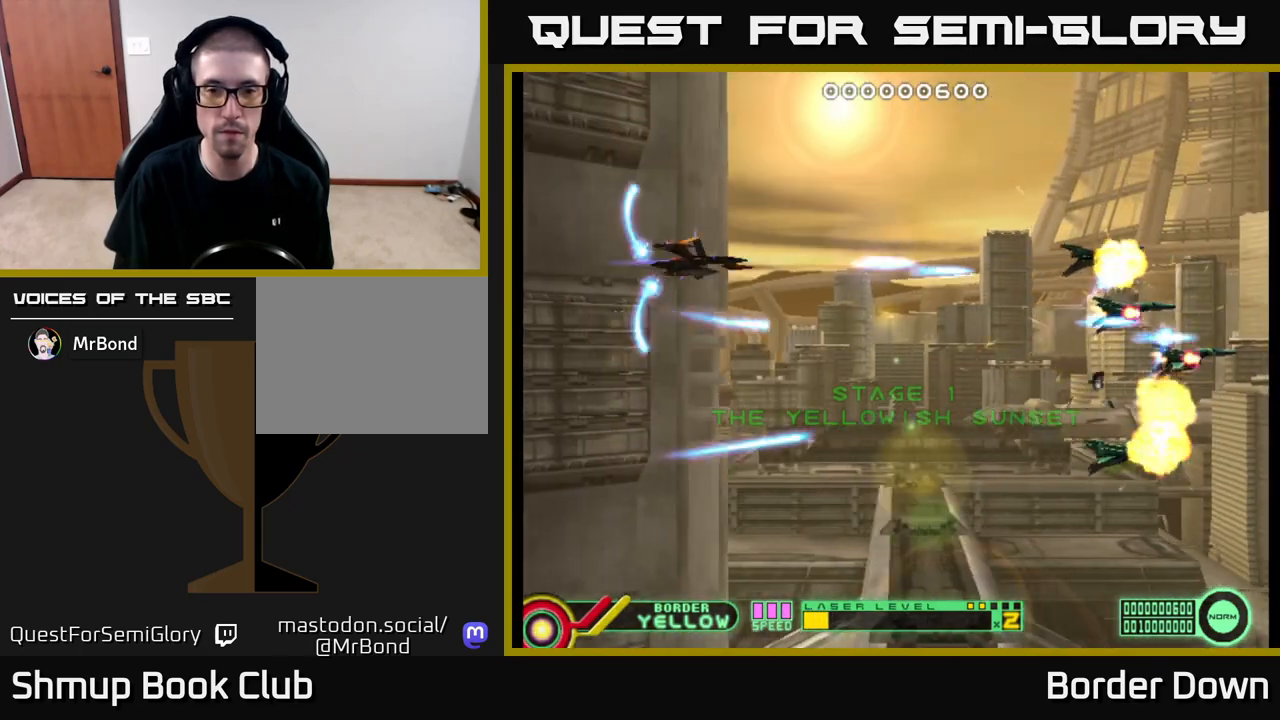
{"buttons": [], "left_stick": "center", "right_stick": "center", "events": [[233, "DPAD_RIGHT", "up"], [300, "DPAD_DOWN", "up"], [383, "A", "down"], [450, "A", "up"]]}
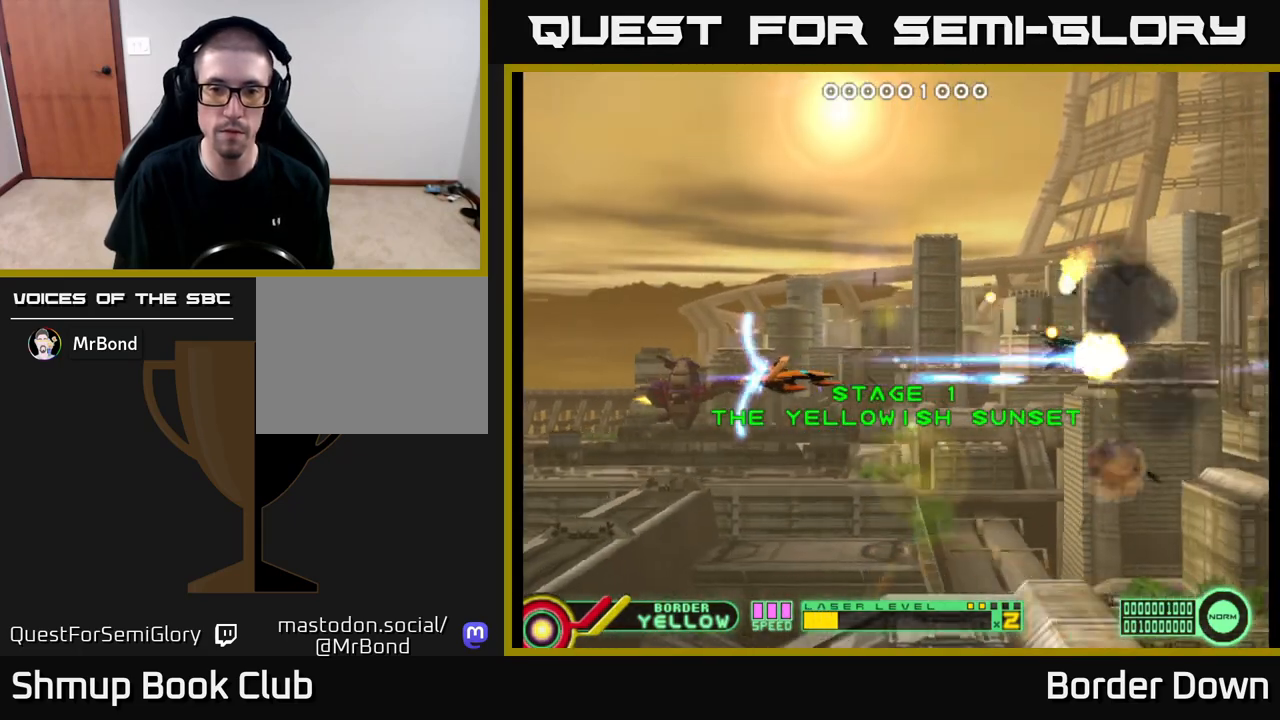
{"buttons": ["A", "DPAD_LEFT"], "left_stick": "center", "right_stick": "center", "events": [[50, "A", "down"], [67, "A", "up"], [167, "DPAD_LEFT", "down"], [183, "A", "down"], [233, "A", "up"], [233, "DPAD_UP", "down"], [317, "A", "down"], [383, "A", "up"], [467, "A", "down"], [500, "DPAD_UP", "up"]]}
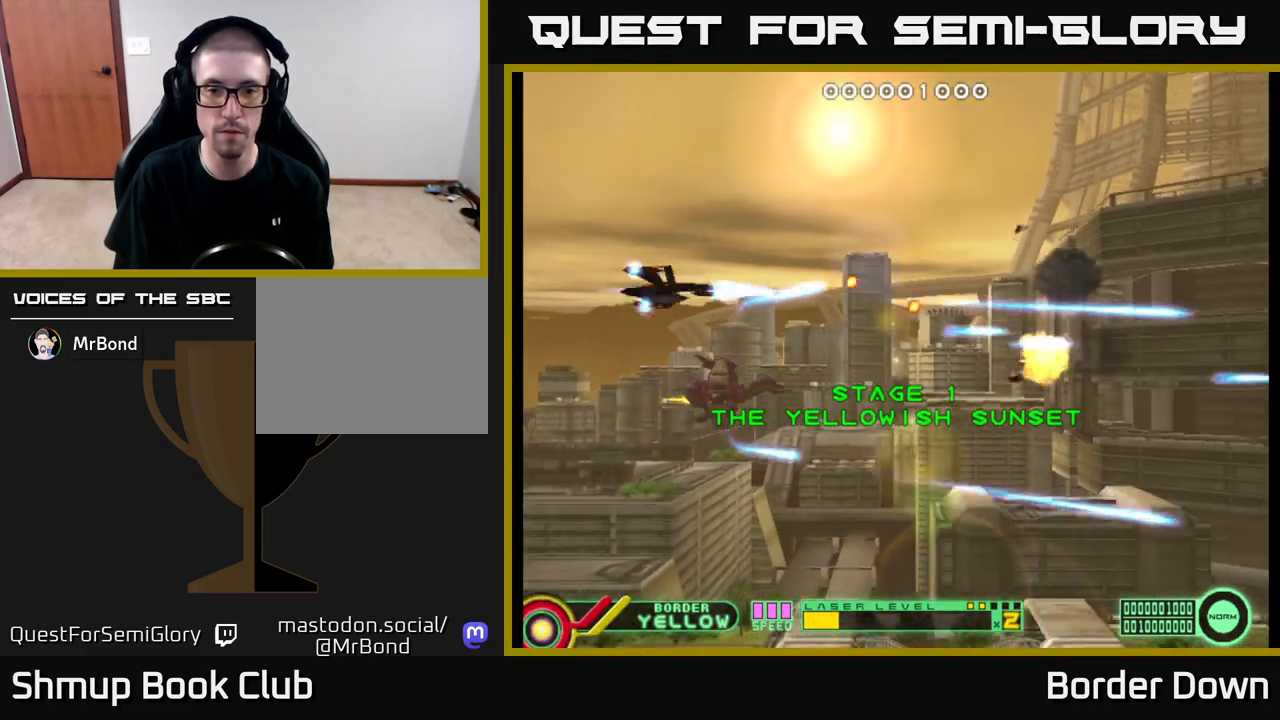
{"buttons": ["DPAD_RIGHT"], "left_stick": "center", "right_stick": "center", "events": [[17, "DPAD_LEFT", "up"], [33, "A", "up"], [67, "DPAD_DOWN", "down"], [133, "A", "down"], [200, "A", "up"], [233, "DPAD_RIGHT", "down"], [283, "A", "down"], [333, "A", "up"], [333, "DPAD_DOWN", "up"], [450, "A", "down"], [467, "A", "up"]]}
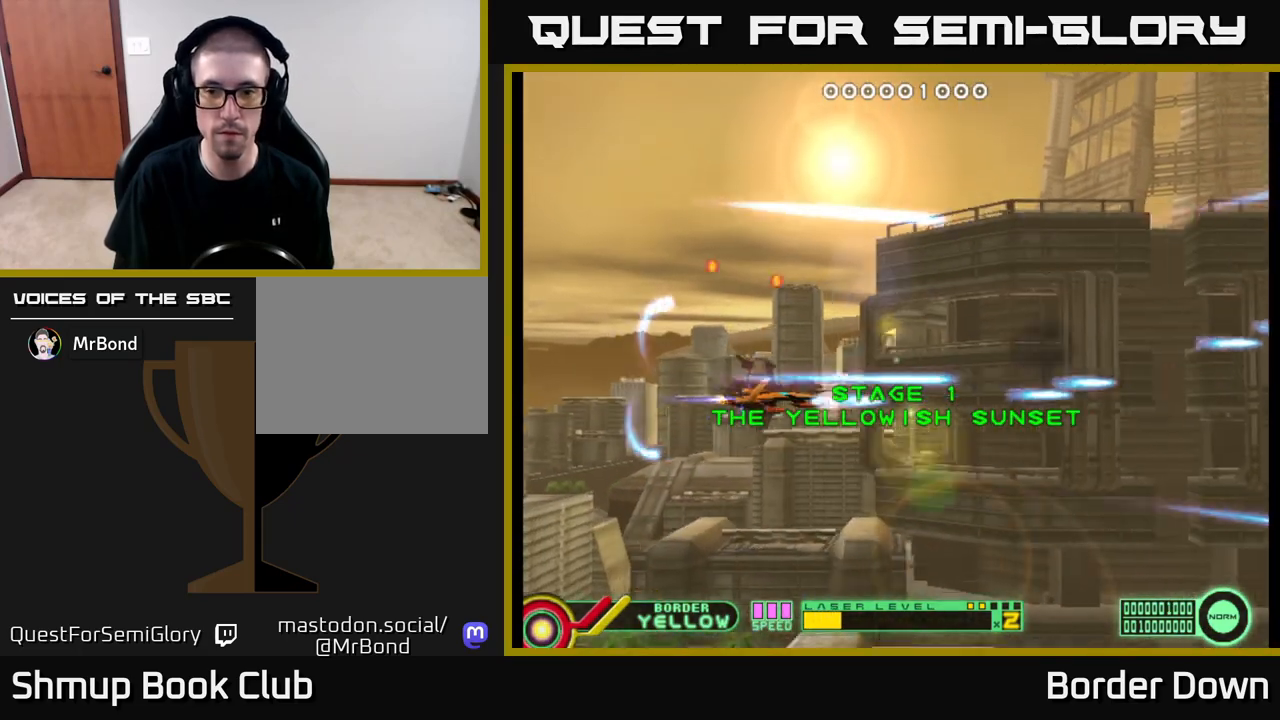
{"buttons": ["DPAD_RIGHT"], "left_stick": "center", "right_stick": "center", "events": [[67, "A", "down"], [133, "DPAD_RIGHT", "up"], [150, "A", "up"], [150, "DPAD_UP", "down"], [233, "A", "down"], [300, "A", "up"], [383, "A", "down"], [383, "DPAD_UP", "up"], [400, "DPAD_RIGHT", "down"], [450, "A", "up"]]}
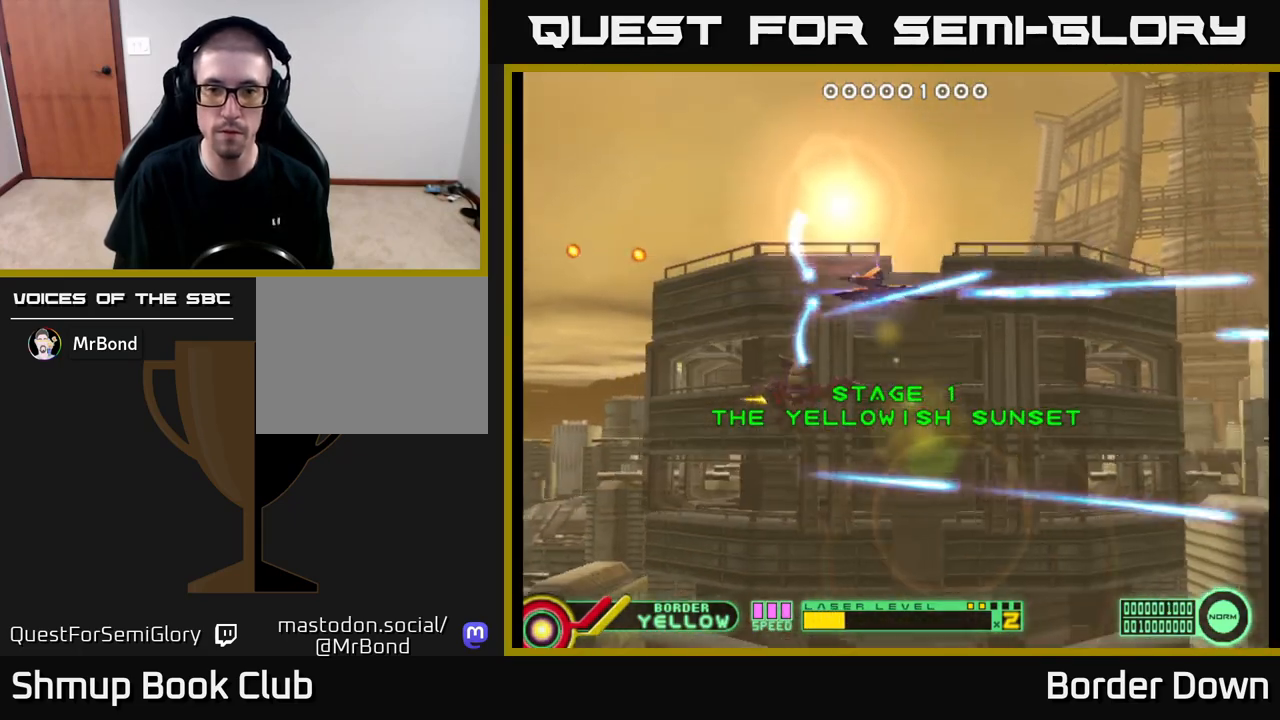
{"buttons": ["A", "DPAD_DOWN"], "left_stick": "center", "right_stick": "center"}
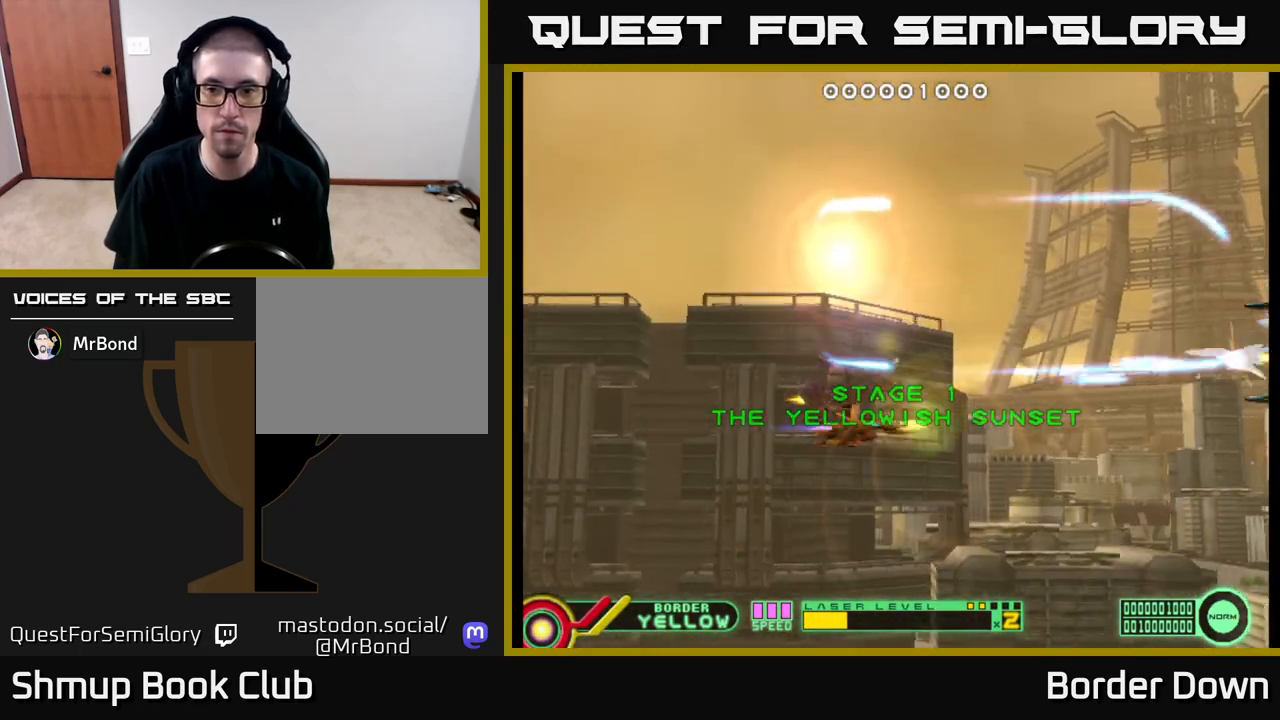
{"buttons": ["DPAD_UP", "DPAD_LEFT"], "left_stick": "center", "right_stick": "center", "events": [[50, "A", "up"], [67, "DPAD_DOWN", "up"], [67, "DPAD_LEFT", "down"], [133, "A", "down"], [150, "DPAD_UP", "down"], [167, "DPAD_LEFT", "up"], [183, "A", "up"], [267, "A", "down"], [350, "A", "up"], [433, "A", "down"], [450, "DPAD_LEFT", "down"], [483, "A", "up"]]}
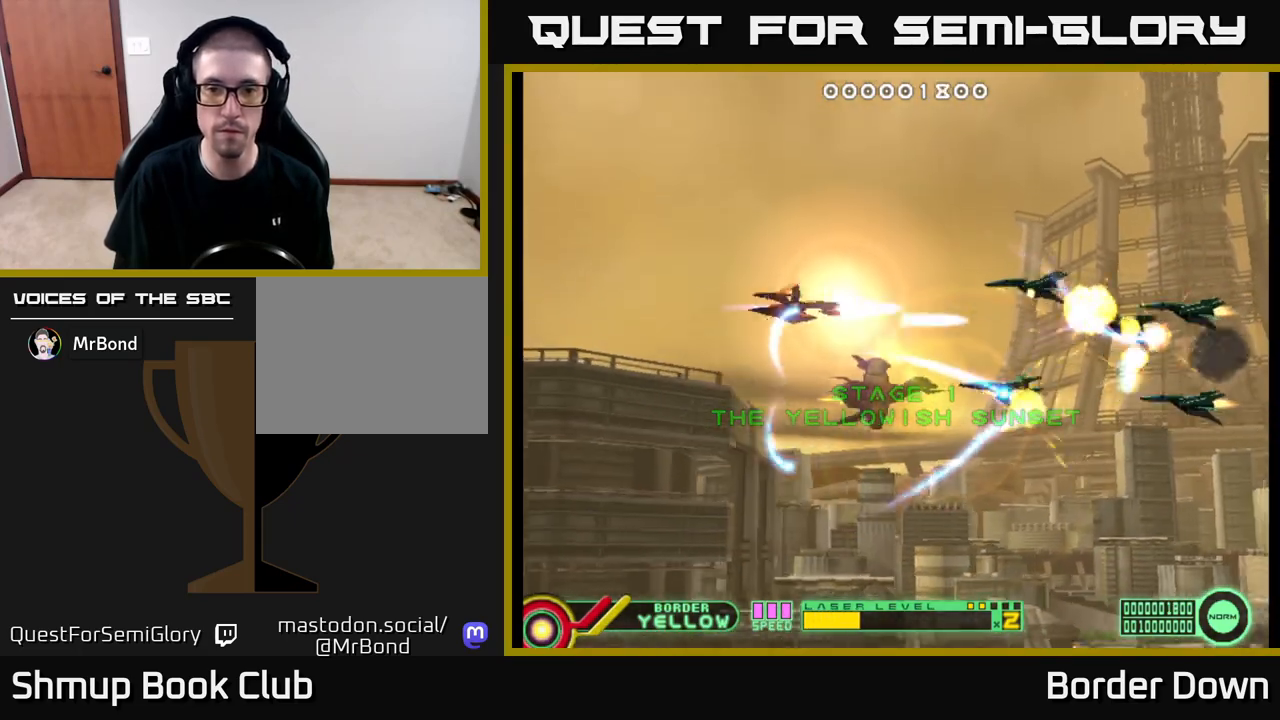
{"buttons": ["DPAD_UP"], "left_stick": "center", "right_stick": "center", "events": [[67, "A", "down"], [83, "DPAD_UP", "up"], [133, "A", "up"], [133, "DPAD_DOWN", "down"], [167, "DPAD_LEFT", "up"], [200, "A", "down"], [283, "A", "up"], [367, "A", "down"], [433, "A", "up"], [450, "DPAD_DOWN", "up"], [500, "DPAD_UP", "down"]]}
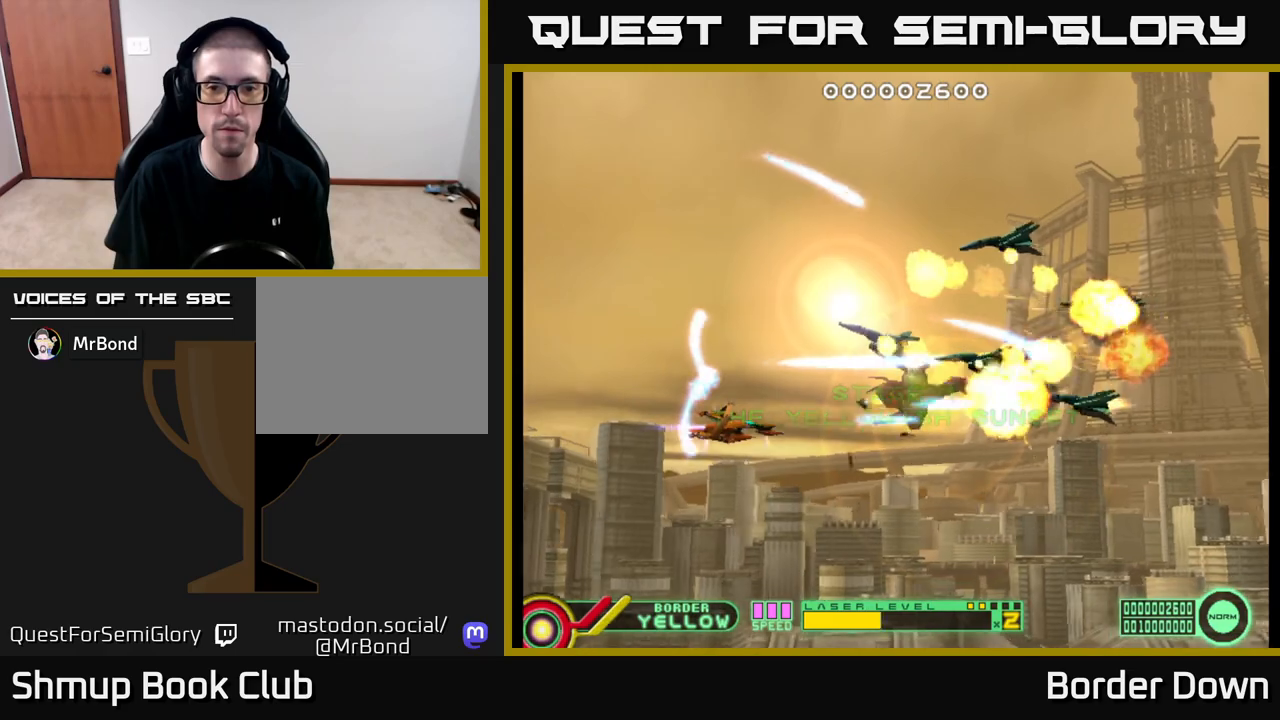
{"buttons": ["A", "DPAD_RIGHT"], "left_stick": "center", "right_stick": "center", "events": [[17, "A", "down"], [83, "A", "up"], [150, "A", "down"], [200, "DPAD_LEFT", "down"], [217, "A", "up"], [317, "A", "down"], [367, "DPAD_LEFT", "up"], [383, "A", "up"], [450, "DPAD_UP", "up"], [467, "A", "down"], [483, "DPAD_RIGHT", "down"]]}
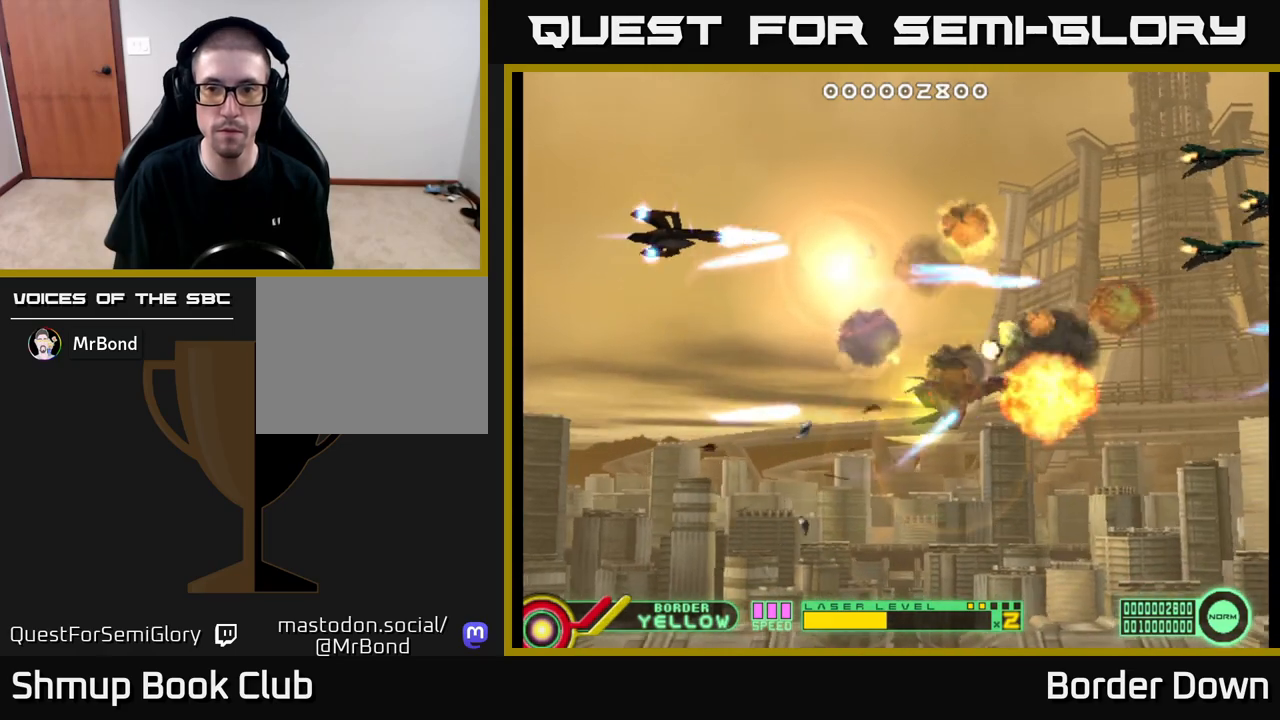
{"buttons": ["DPAD_DOWN"], "left_stick": "center", "right_stick": "center", "events": [[33, "A", "up"], [67, "DPAD_RIGHT", "up"], [83, "DPAD_UP", "down"], [100, "A", "down"], [183, "A", "up"], [183, "DPAD_UP", "up"], [250, "A", "down"], [250, "DPAD_DOWN", "down"], [267, "DPAD_RIGHT", "down"], [333, "A", "up"], [383, "DPAD_RIGHT", "up"], [400, "A", "down"], [483, "A", "up"]]}
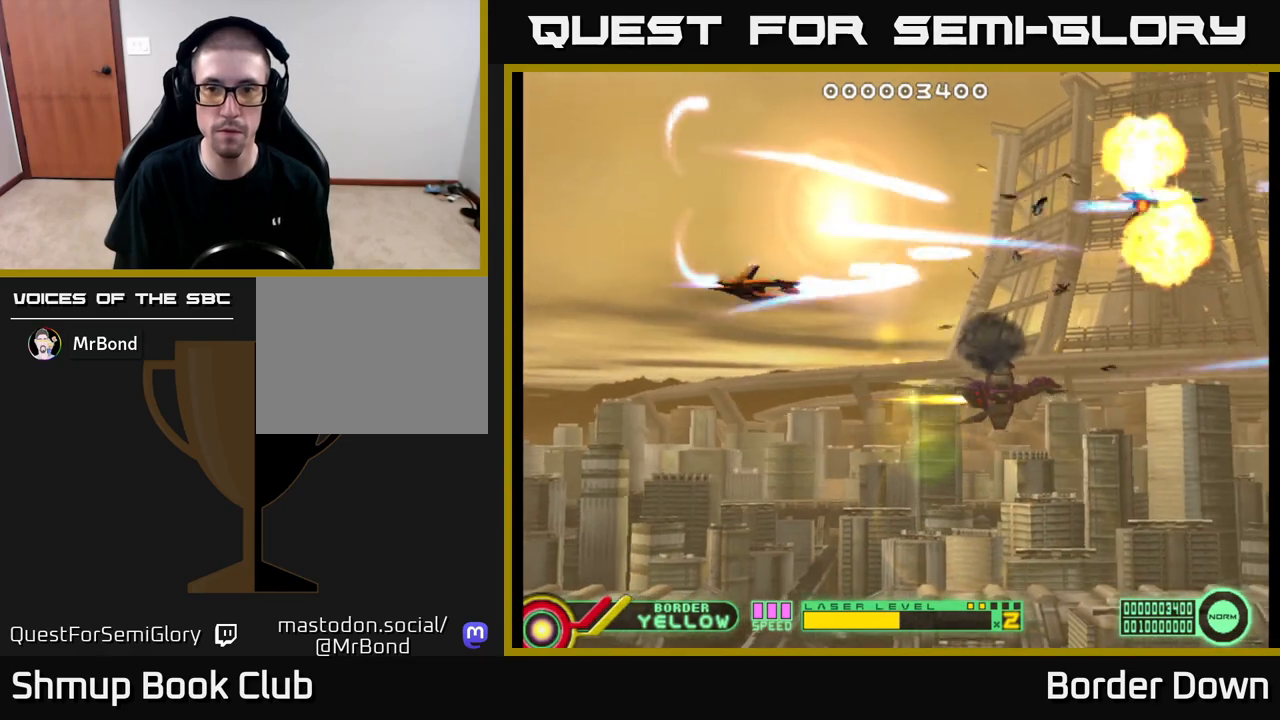
{"buttons": ["A", "DPAD_RIGHT"], "left_stick": "center", "right_stick": "center", "events": [[50, "A", "down"], [133, "A", "up"], [183, "A", "down"], [267, "A", "up"], [333, "A", "down"], [383, "DPAD_RIGHT", "down"], [433, "A", "up"], [483, "A", "down"], [483, "DPAD_DOWN", "up"]]}
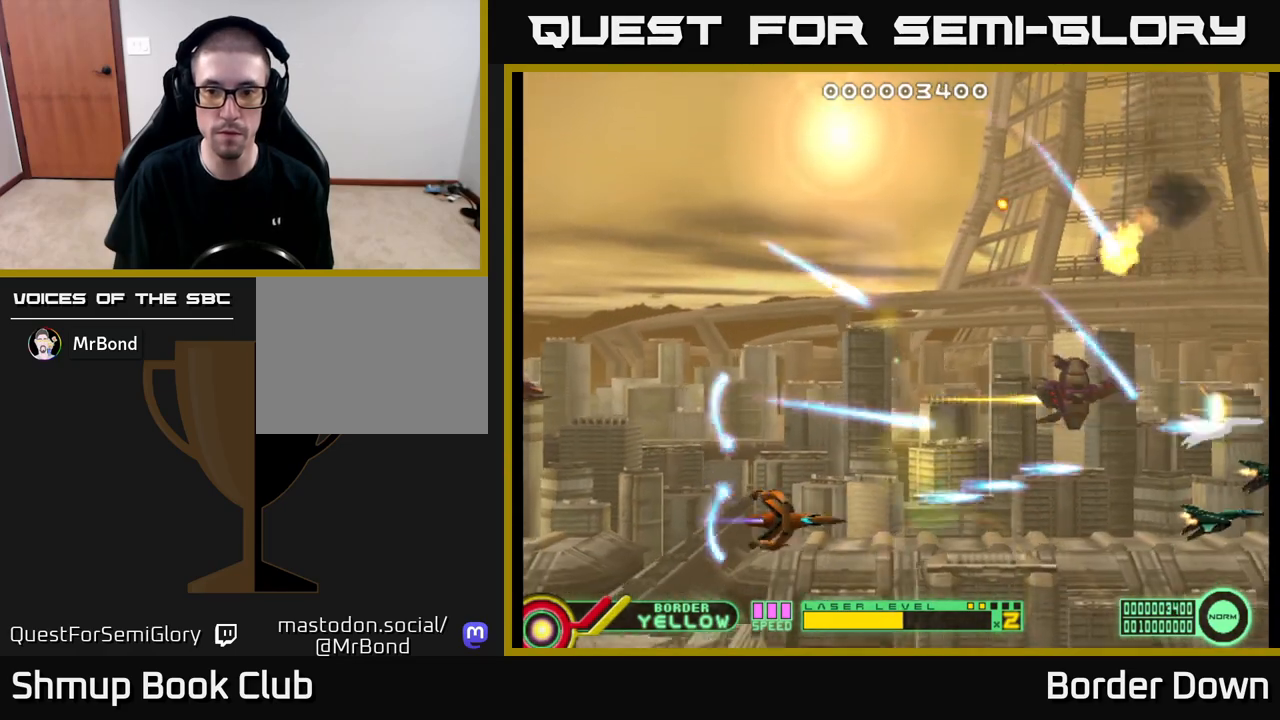
{"buttons": ["A", "DPAD_UP"], "left_stick": "center", "right_stick": "center", "events": [[67, "A", "up"], [100, "DPAD_UP", "down"], [117, "DPAD_RIGHT", "up"], [150, "A", "down"], [183, "DPAD_RIGHT", "down"], [217, "A", "up"], [267, "A", "down"], [317, "DPAD_UP", "up"], [350, "DPAD_UP", "down"], [383, "A", "up"], [417, "A", "down"], [433, "DPAD_RIGHT", "up"]]}